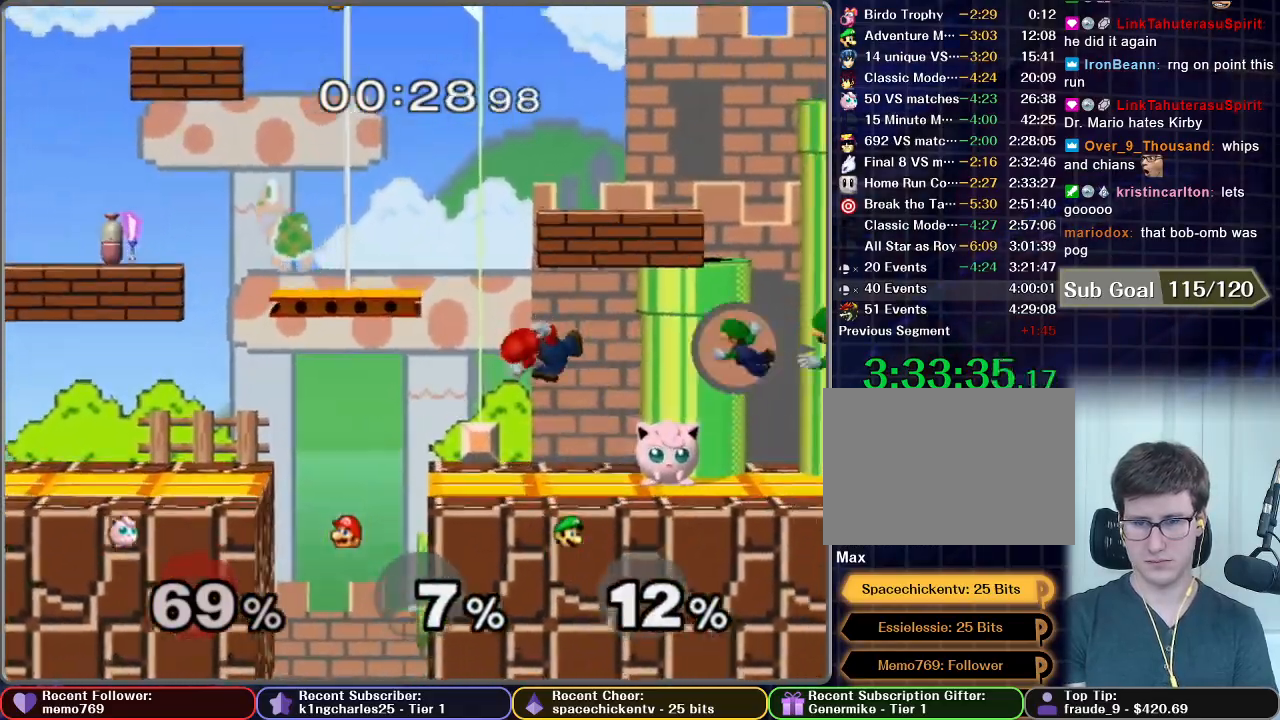
Gameplay with a controller (Nintendo layout); each line is a JSON object with the inputs held at the frame after it. "events" lists button and stick changes between this image and that frame as [ms after this image, input, new state], when the widget could be followed in between. Not read: L3 R3.
{"buttons": [], "left_stick": "center", "right_stick": "center", "events": []}
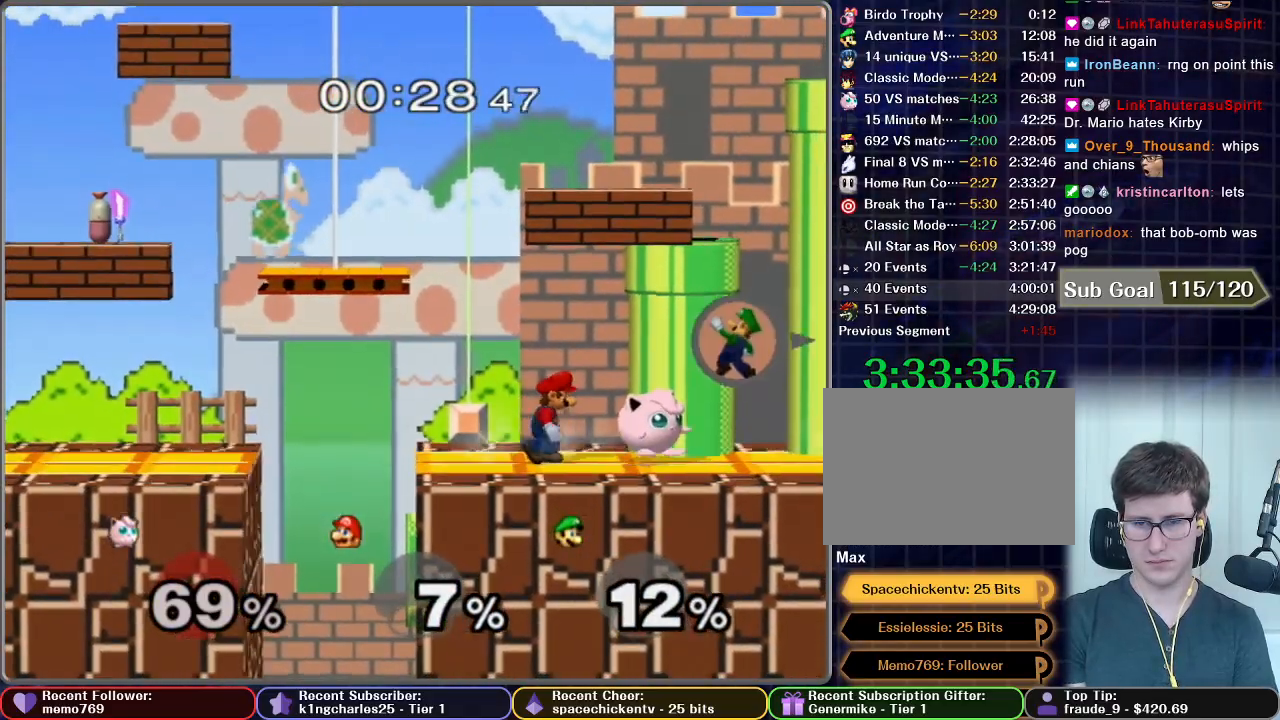
{"buttons": [], "left_stick": "center", "right_stick": "center", "events": [[50, "X", "down"], [167, "X", "up"]]}
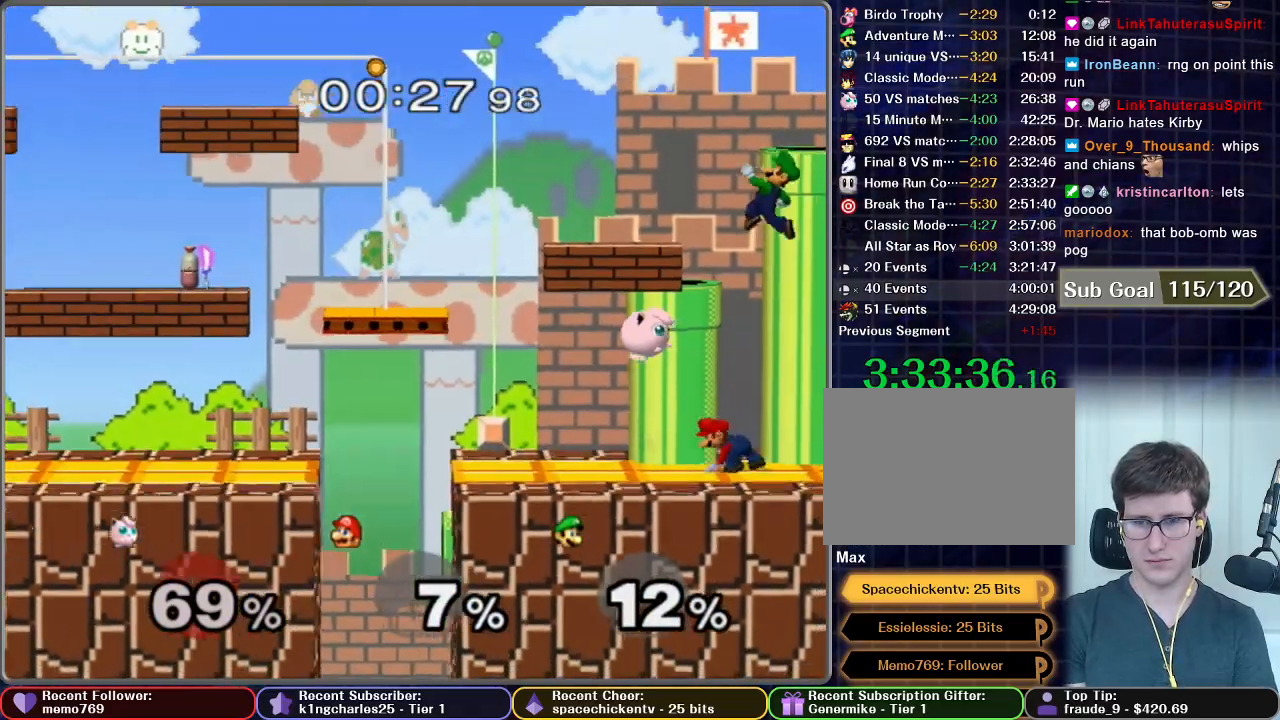
{"buttons": [], "left_stick": "down-right", "right_stick": "center", "events": [[116, "left_stick", "right"], [333, "left_stick", "down-right"]]}
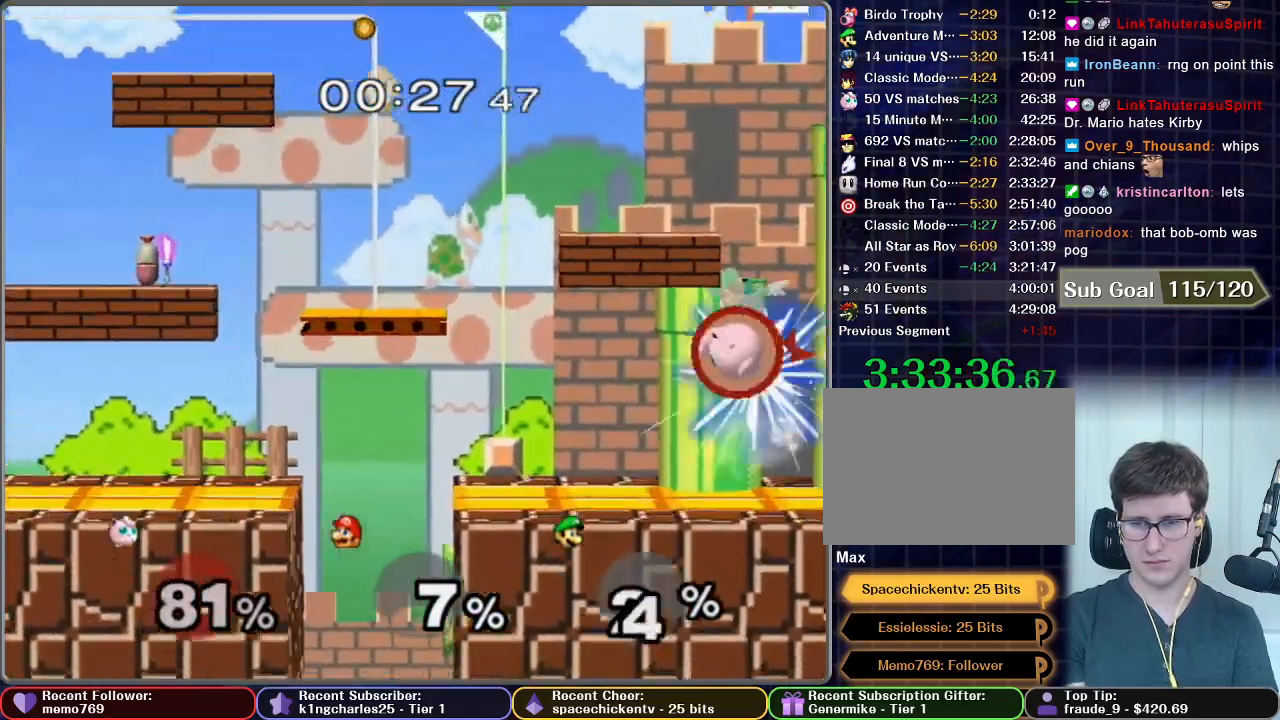
{"buttons": [], "left_stick": "down-left", "right_stick": "center", "events": [[67, "left_stick", "down"], [84, "B", "down"], [184, "B", "up"], [200, "left_stick", "down-left"]]}
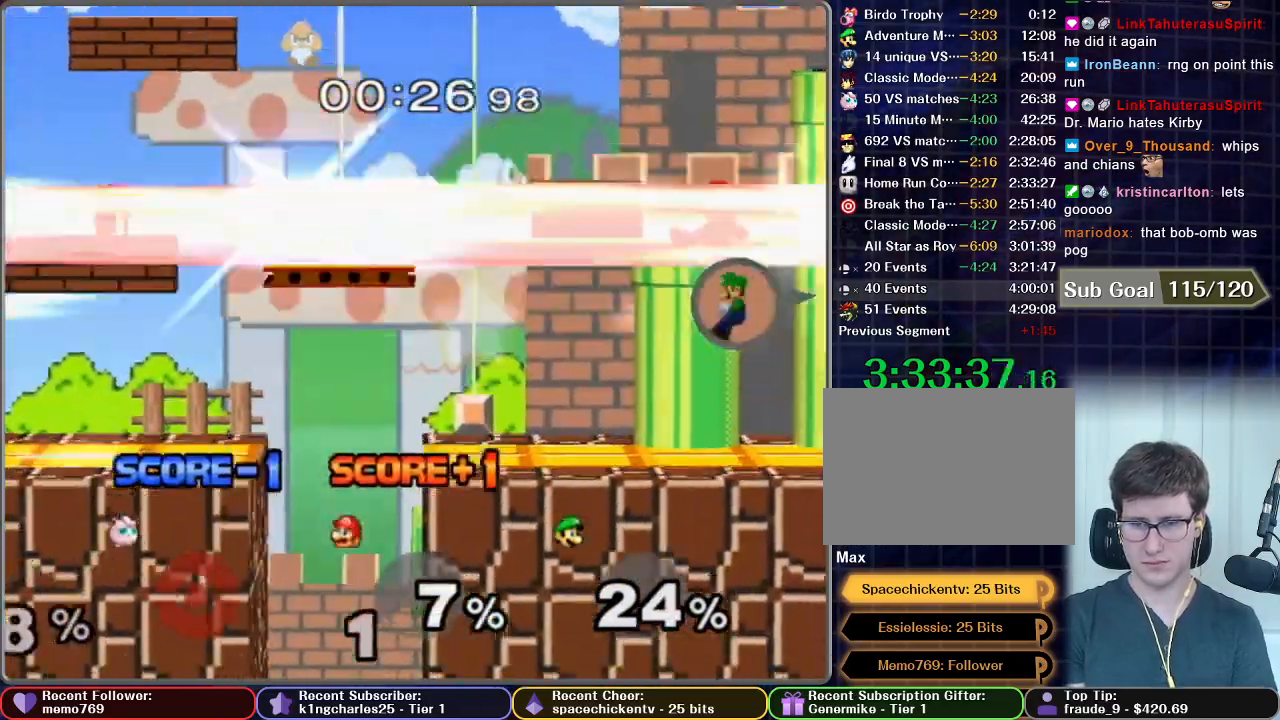
{"buttons": [], "left_stick": "center", "right_stick": "center", "events": [[16, "left_stick", "left"], [433, "left_stick", "center"]]}
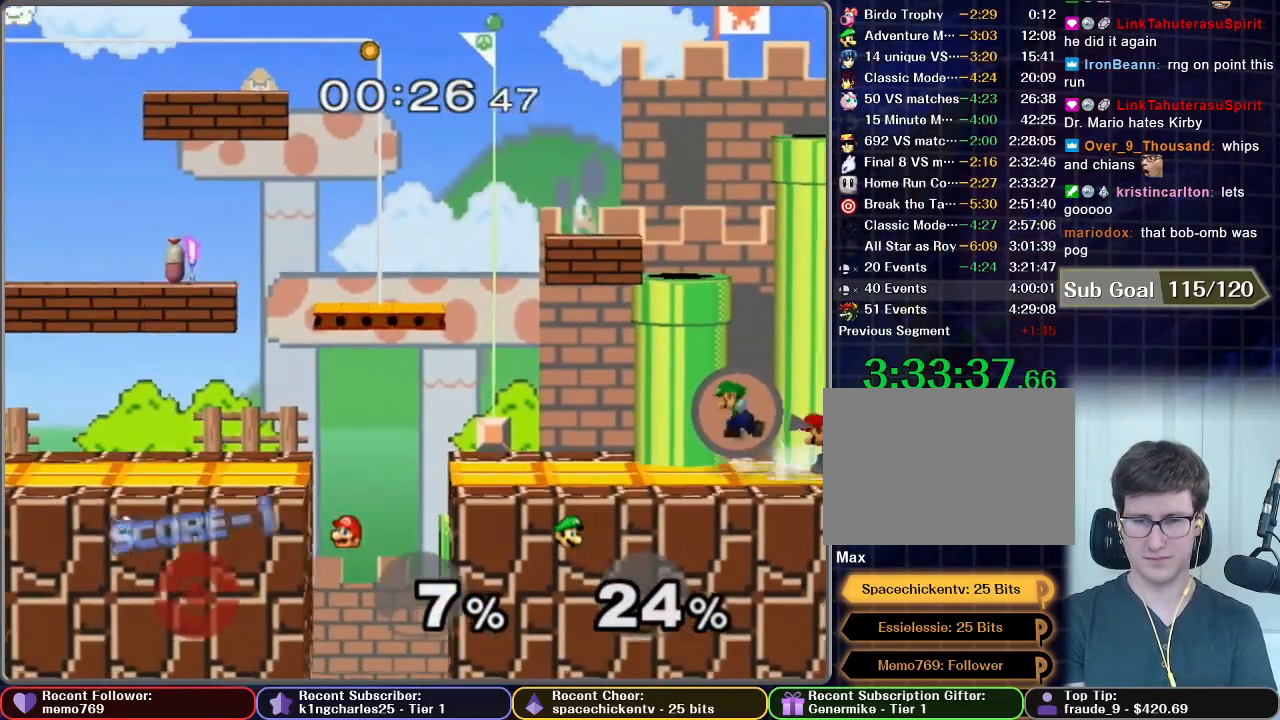
{"buttons": [], "left_stick": "right", "right_stick": "center", "events": [[351, "left_stick", "right"]]}
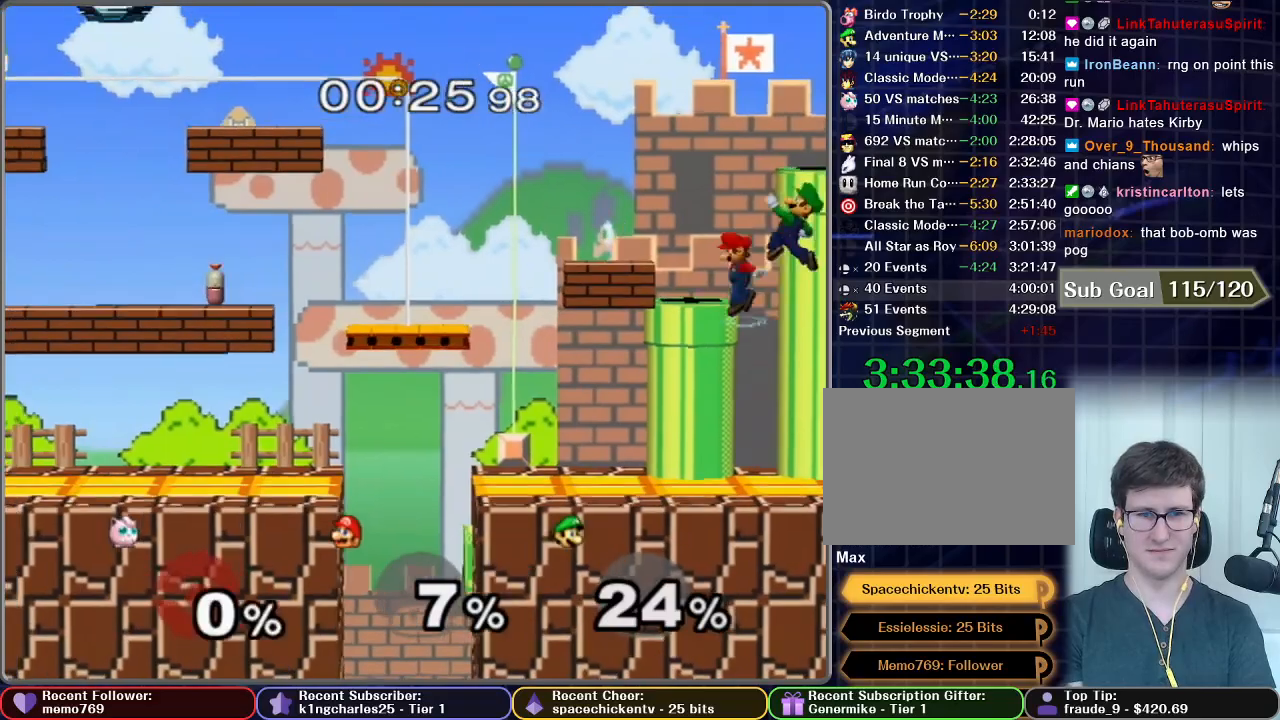
{"buttons": [], "left_stick": "right", "right_stick": "center", "events": []}
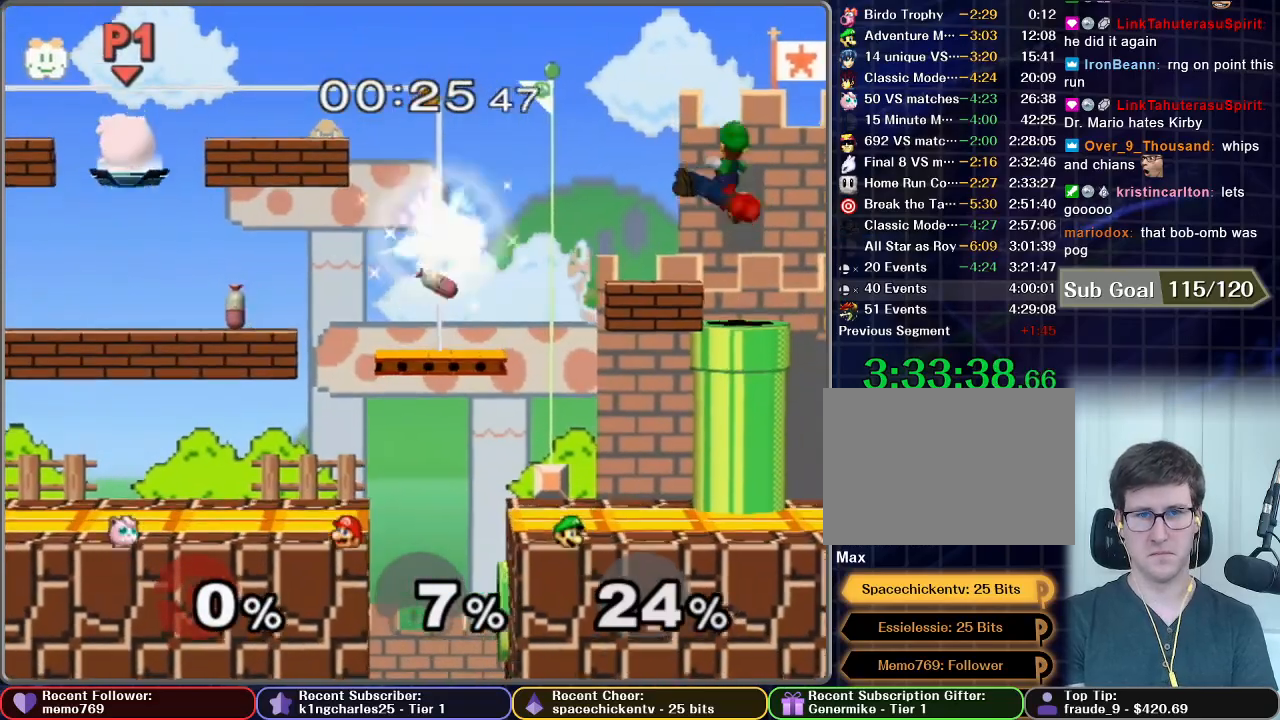
{"buttons": [], "left_stick": "right", "right_stick": "center", "events": []}
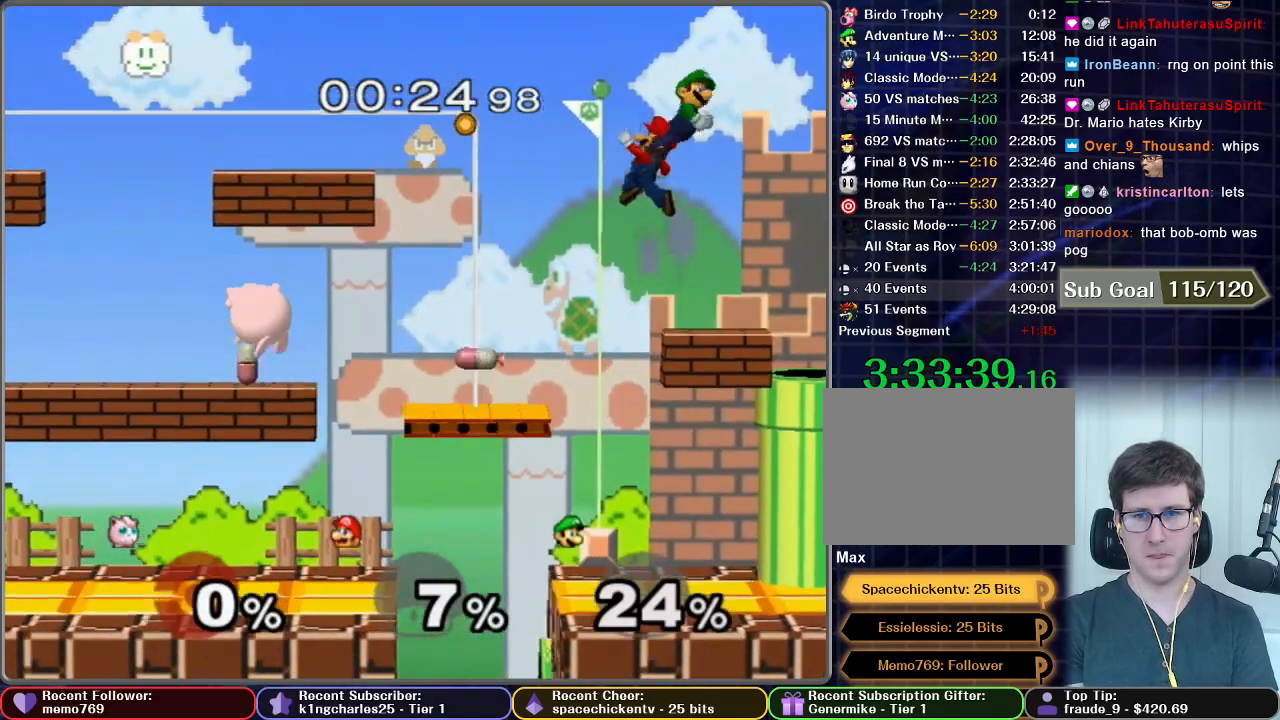
{"buttons": [], "left_stick": "center", "right_stick": "center", "events": [[317, "X", "down"], [450, "X", "up"], [484, "left_stick", "center"]]}
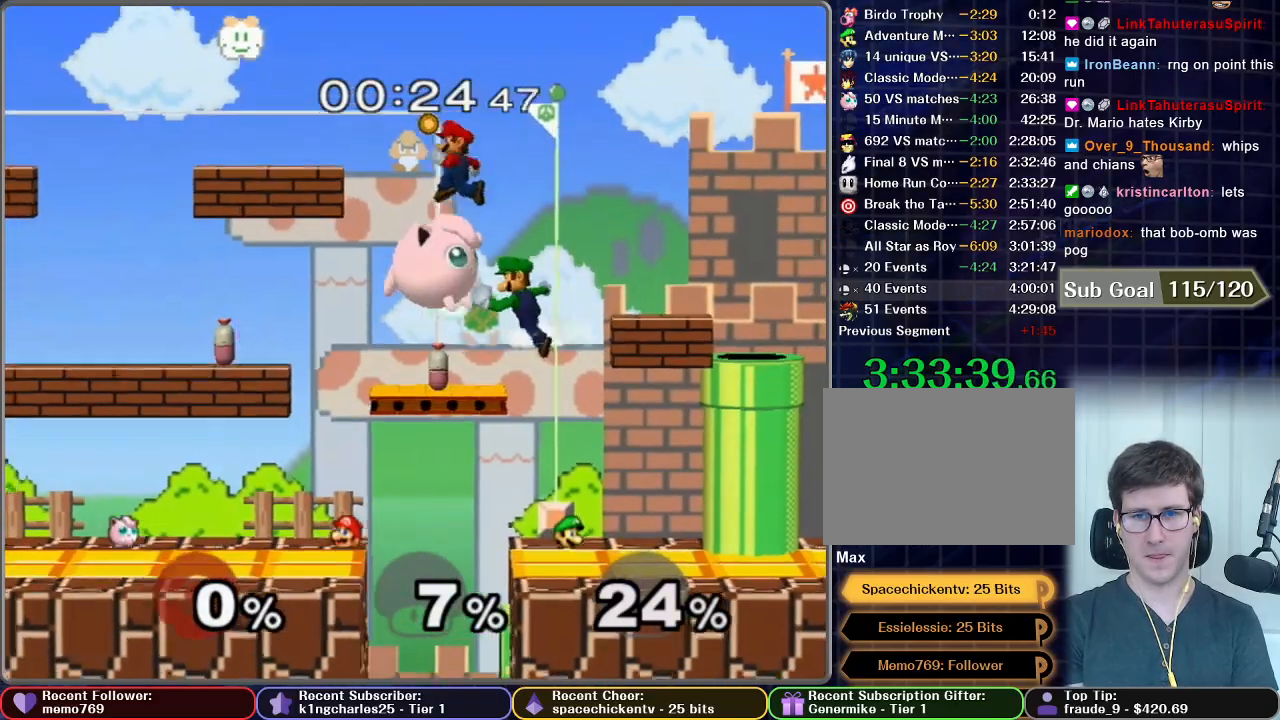
{"buttons": ["B"], "left_stick": "down-left", "right_stick": "center", "events": [[34, "left_stick", "down"], [100, "B", "down"], [351, "left_stick", "down-left"]]}
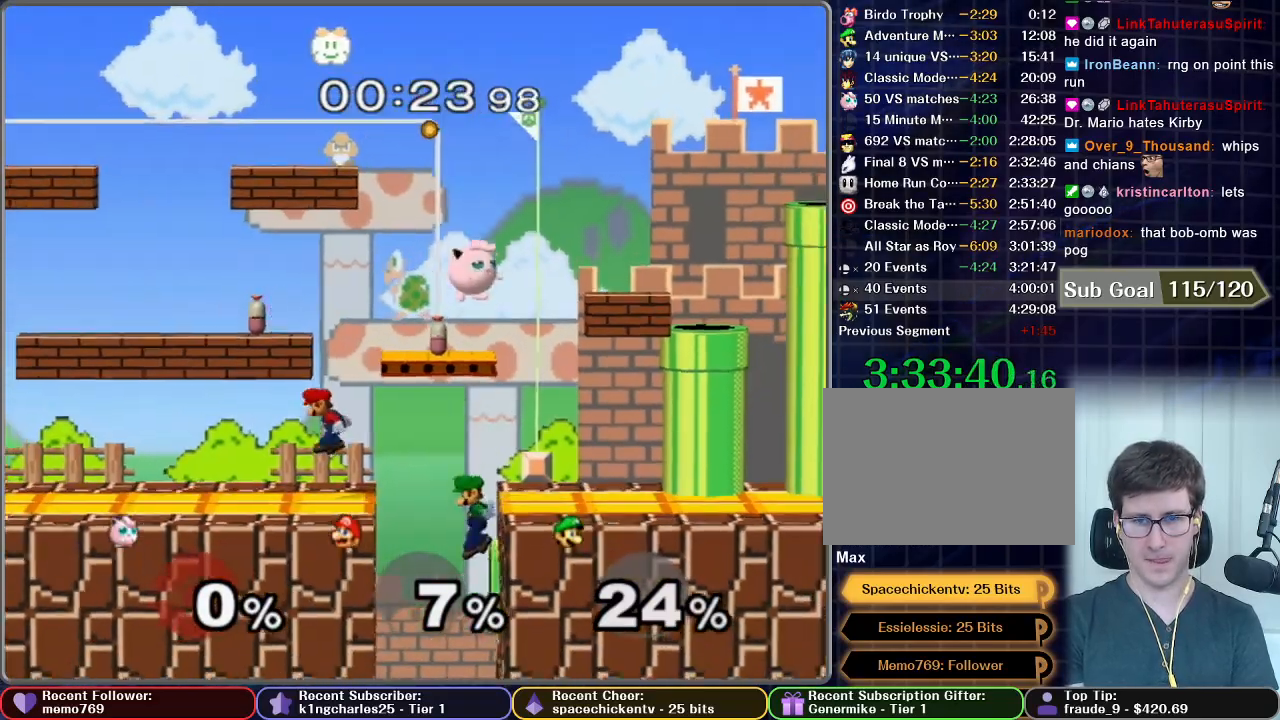
{"buttons": [], "left_stick": "center", "right_stick": "center", "events": [[16, "left_stick", "left"], [233, "B", "up"], [333, "left_stick", "center"]]}
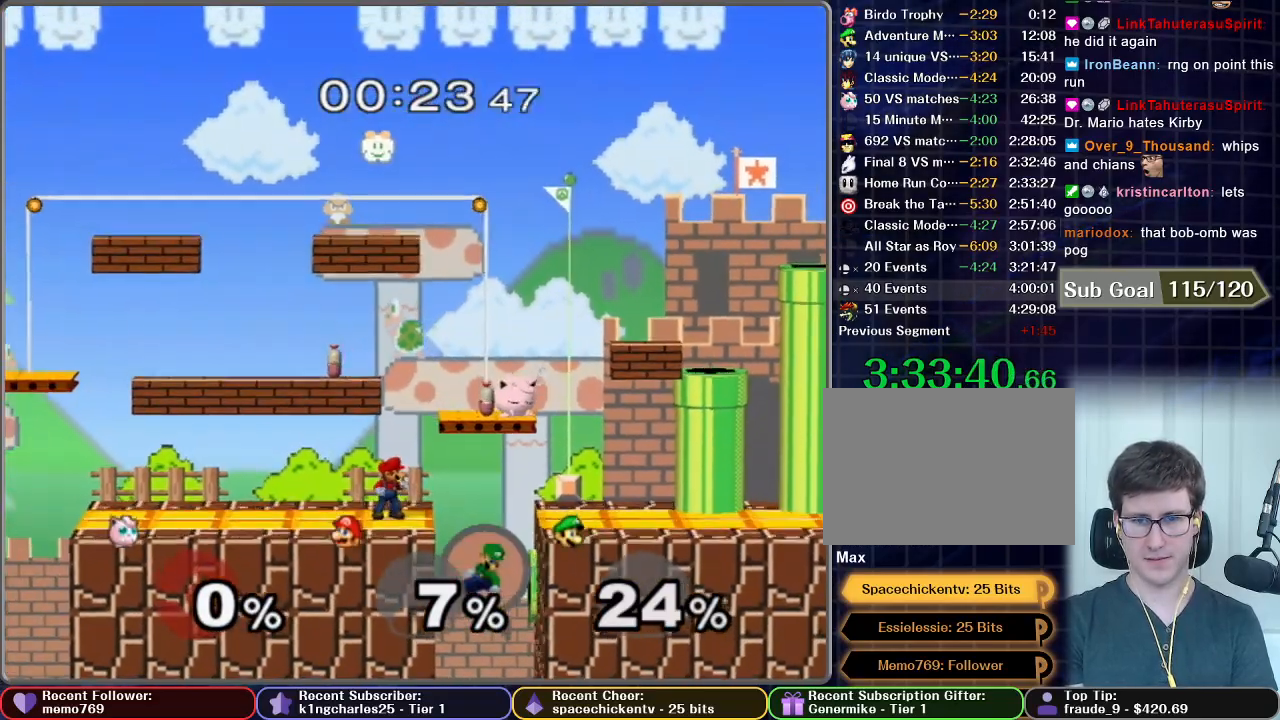
{"buttons": ["B"], "left_stick": "center", "right_stick": "center", "events": [[50, "B", "down"], [100, "B", "up"], [184, "B", "down"], [267, "B", "up"], [334, "B", "down"], [417, "B", "up"], [484, "B", "down"]]}
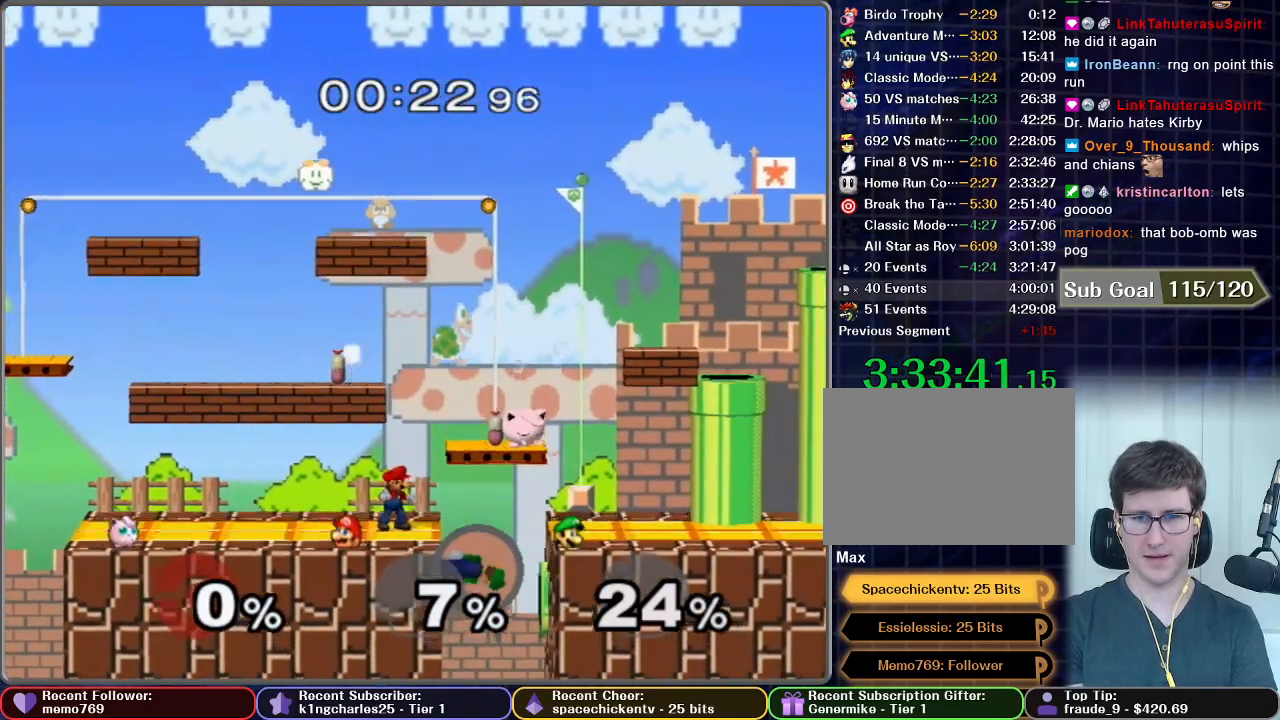
{"buttons": ["B"], "left_stick": "center", "right_stick": "center", "events": [[83, "B", "up"], [150, "B", "down"], [233, "B", "up"], [300, "B", "down"], [417, "B", "up"], [484, "B", "down"]]}
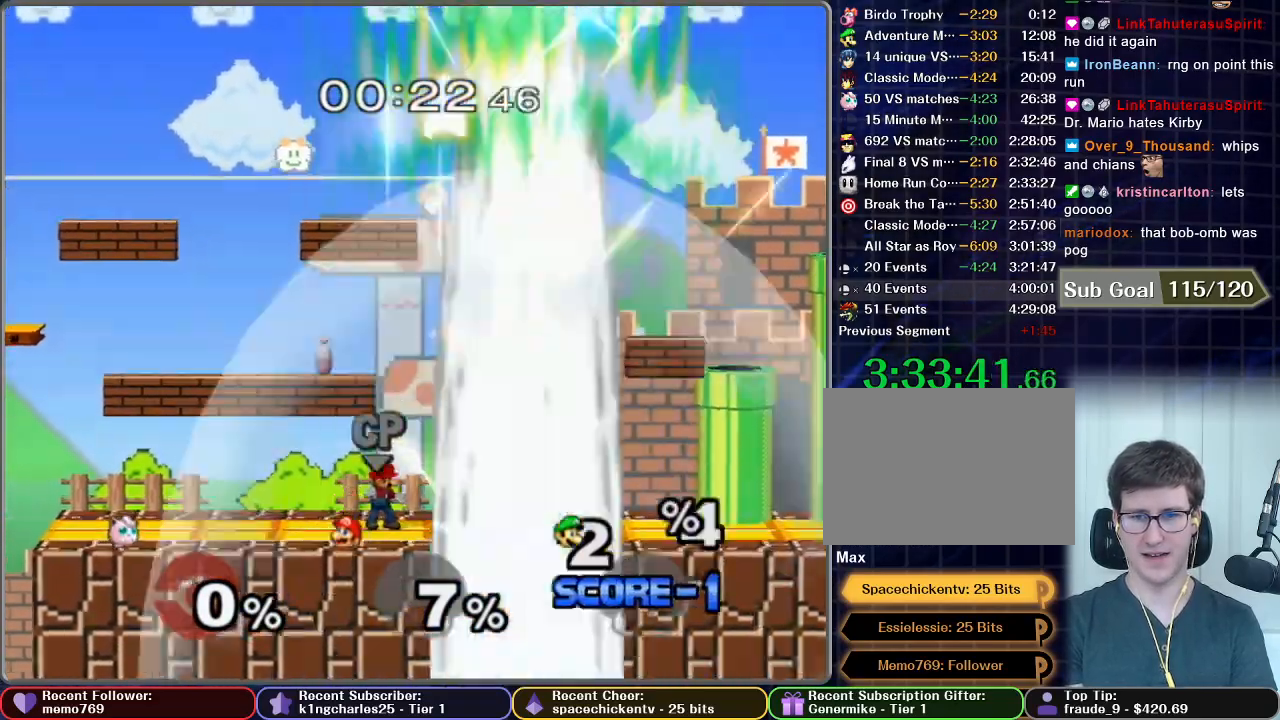
{"buttons": [], "left_stick": "center", "right_stick": "center", "events": [[301, "B", "up"]]}
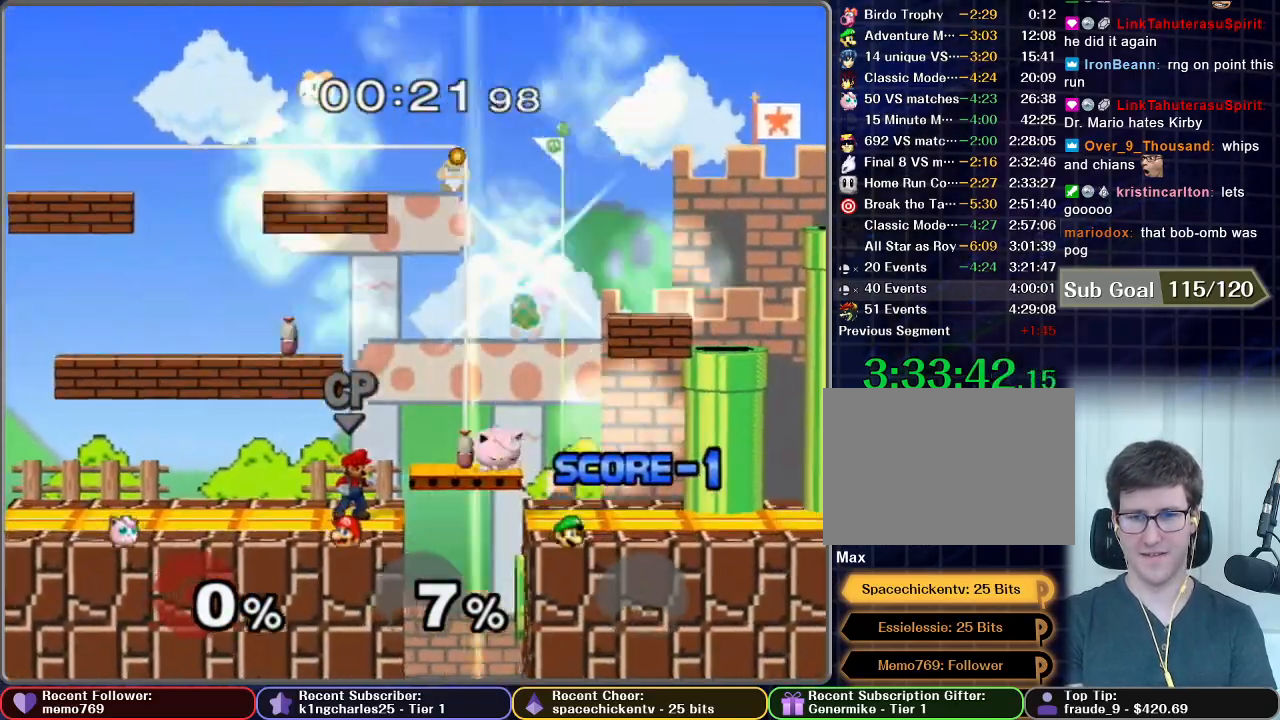
{"buttons": ["X"], "left_stick": "center", "right_stick": "center", "events": [[16, "X", "down"], [133, "X", "up"], [233, "X", "down"], [367, "X", "up"], [500, "X", "down"]]}
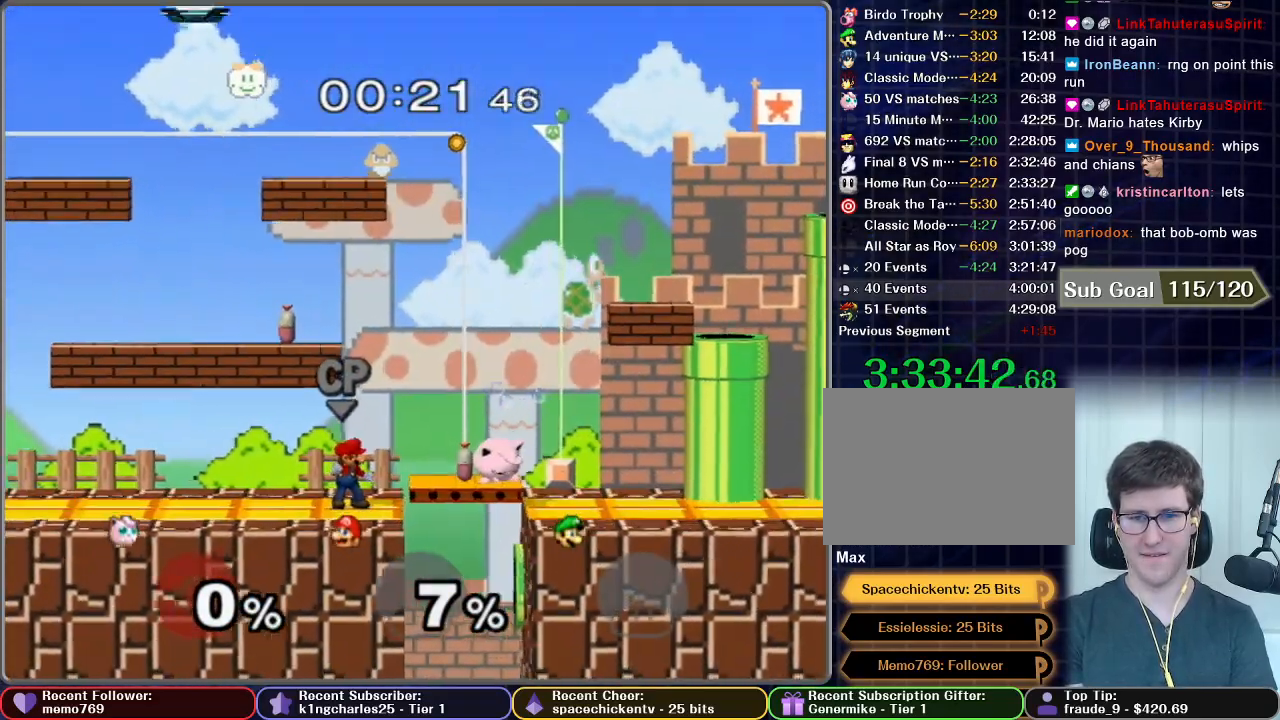
{"buttons": ["X"], "left_stick": "center", "right_stick": "center", "events": [[117, "X", "up"], [234, "X", "down"], [367, "X", "up"], [467, "X", "down"]]}
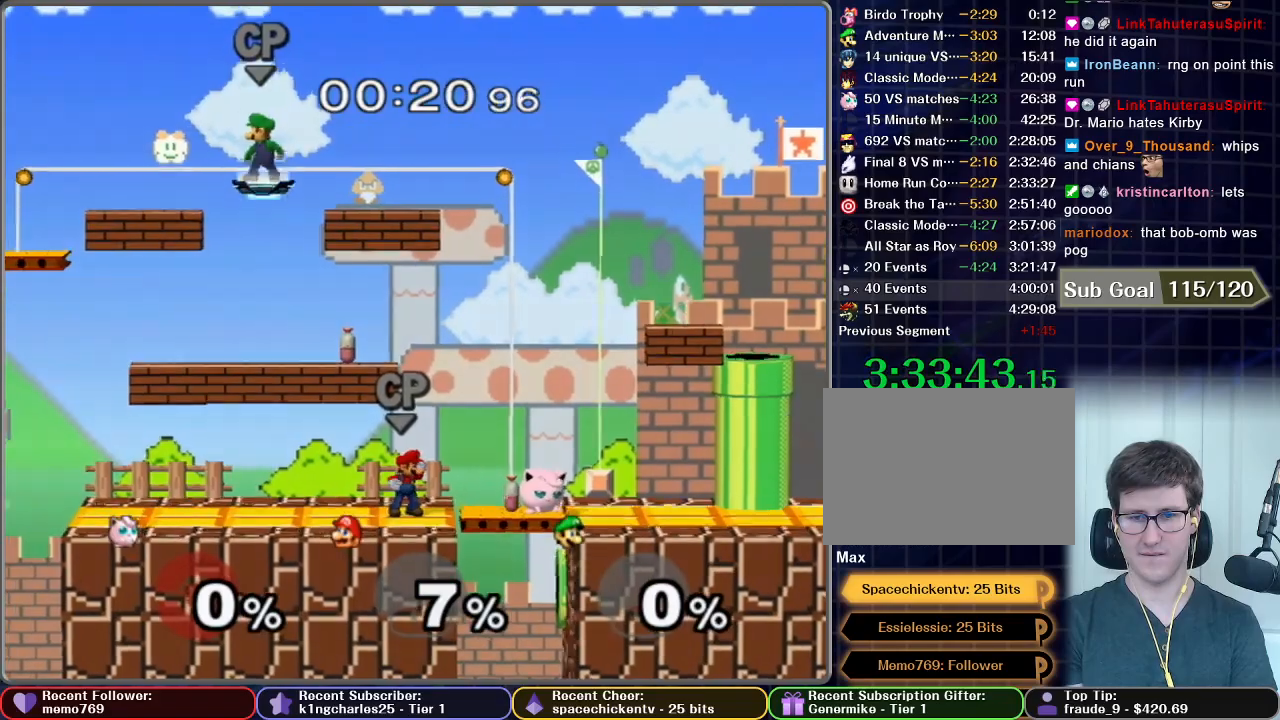
{"buttons": [], "left_stick": "center", "right_stick": "center", "events": [[83, "X", "up"], [183, "X", "down"], [250, "X", "up"], [350, "X", "down"], [417, "X", "up"]]}
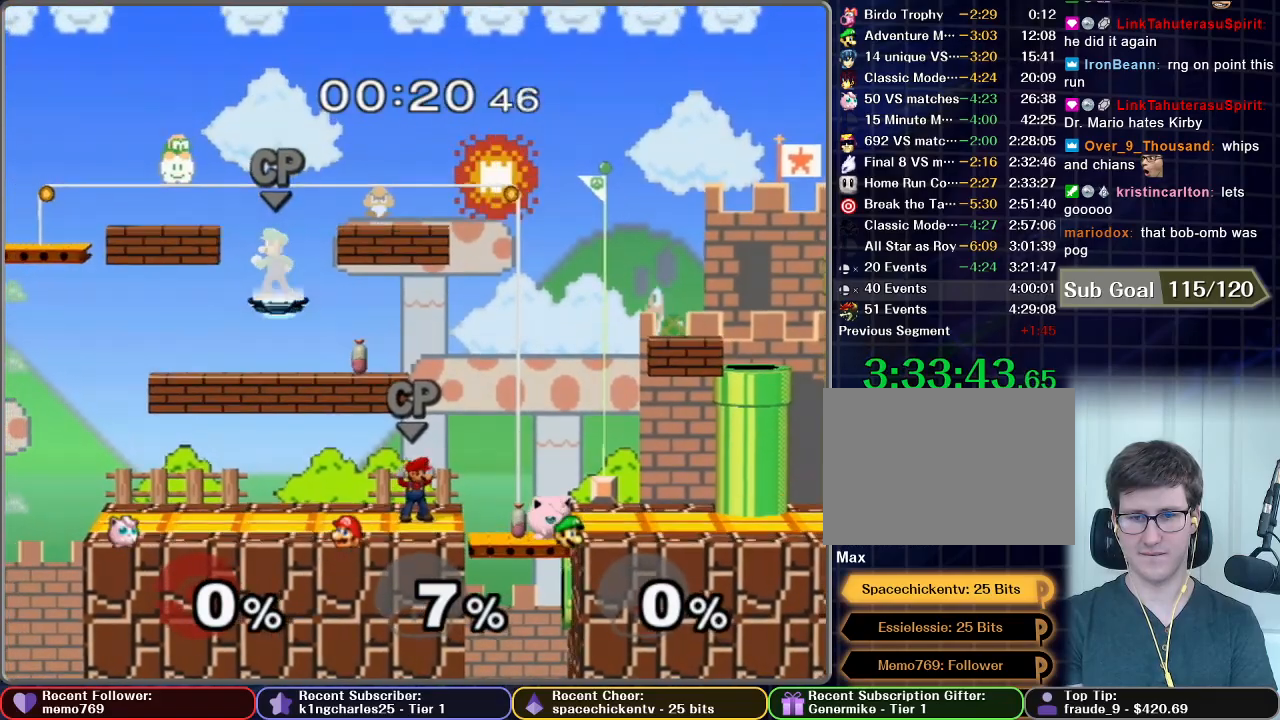
{"buttons": ["X"], "left_stick": "center", "right_stick": "center", "events": [[17, "X", "down"], [67, "X", "up"], [167, "X", "down"], [234, "X", "up"], [317, "X", "down"], [401, "X", "up"], [484, "X", "down"]]}
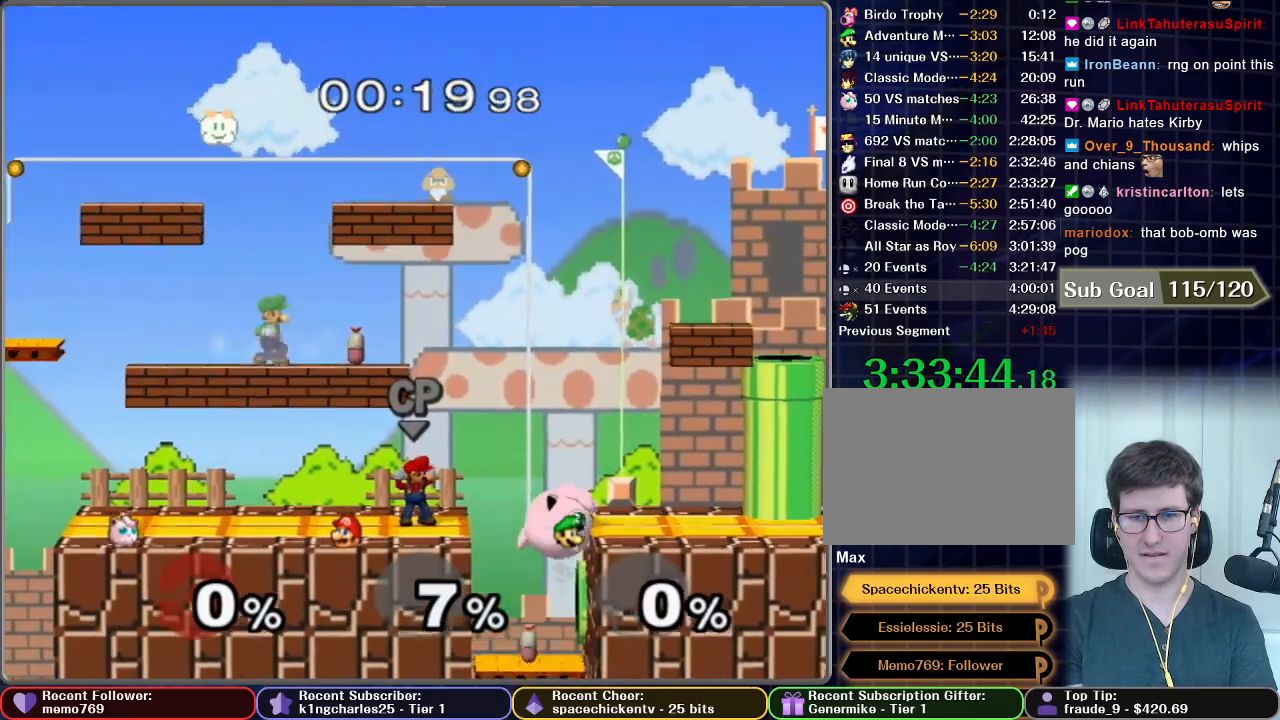
{"buttons": [], "left_stick": "left", "right_stick": "center", "events": [[50, "X", "up"], [116, "left_stick", "left"]]}
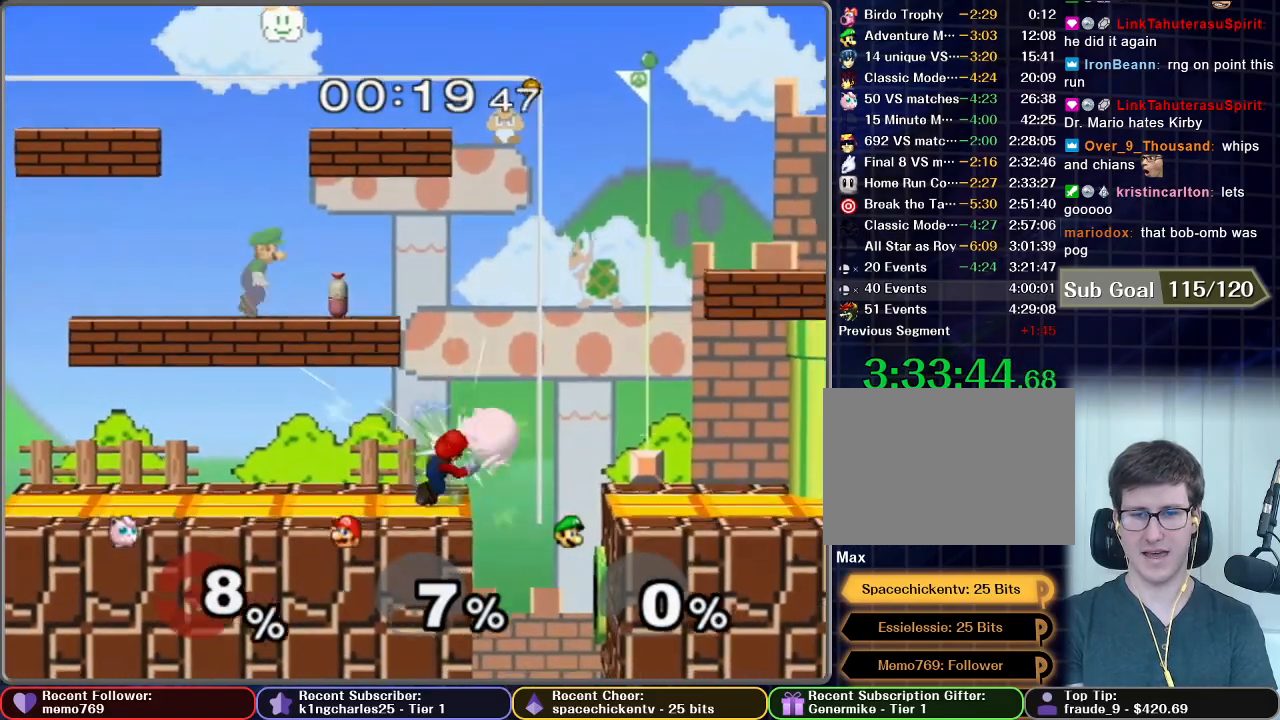
{"buttons": [], "left_stick": "center", "right_stick": "center", "events": [[150, "B", "down"], [150, "left_stick", "down"], [234, "B", "up"], [284, "left_stick", "down-left"], [451, "left_stick", "center"]]}
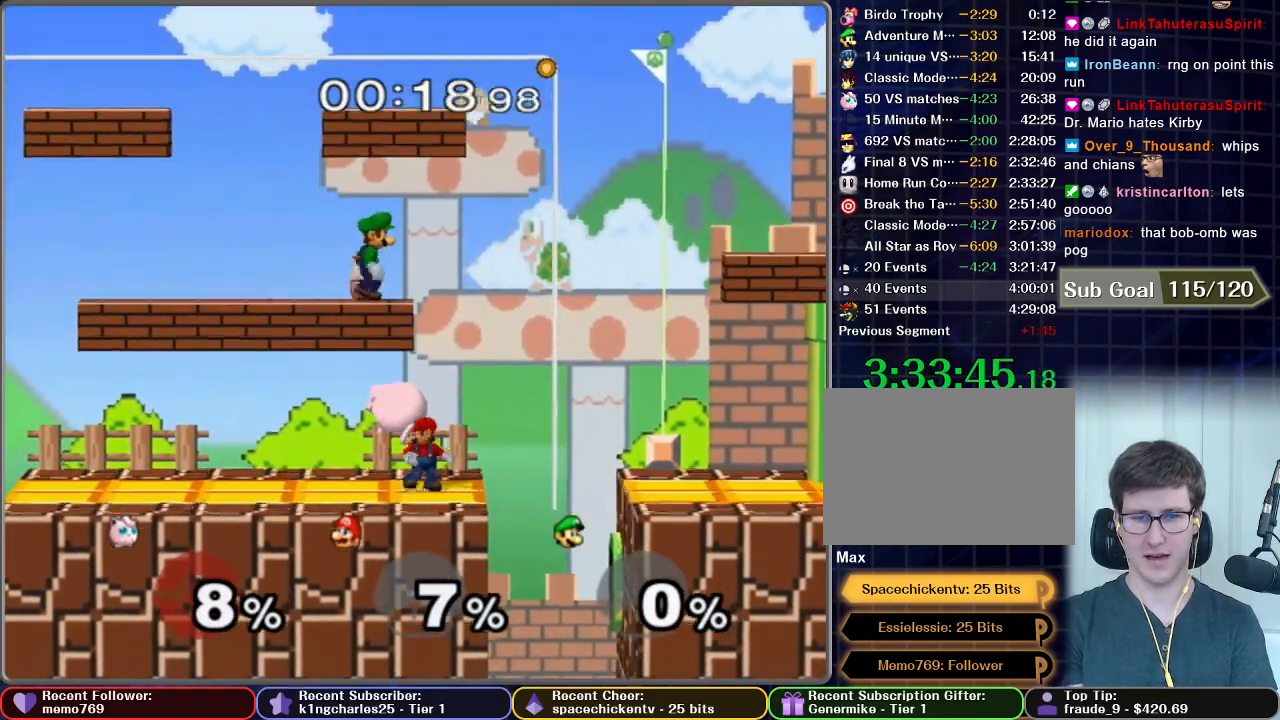
{"buttons": [], "left_stick": "center", "right_stick": "center", "events": [[33, "left_stick", "down"], [83, "B", "down"], [150, "B", "up"], [233, "B", "down"], [267, "B", "up"], [350, "B", "down"], [400, "B", "up"], [500, "left_stick", "center"]]}
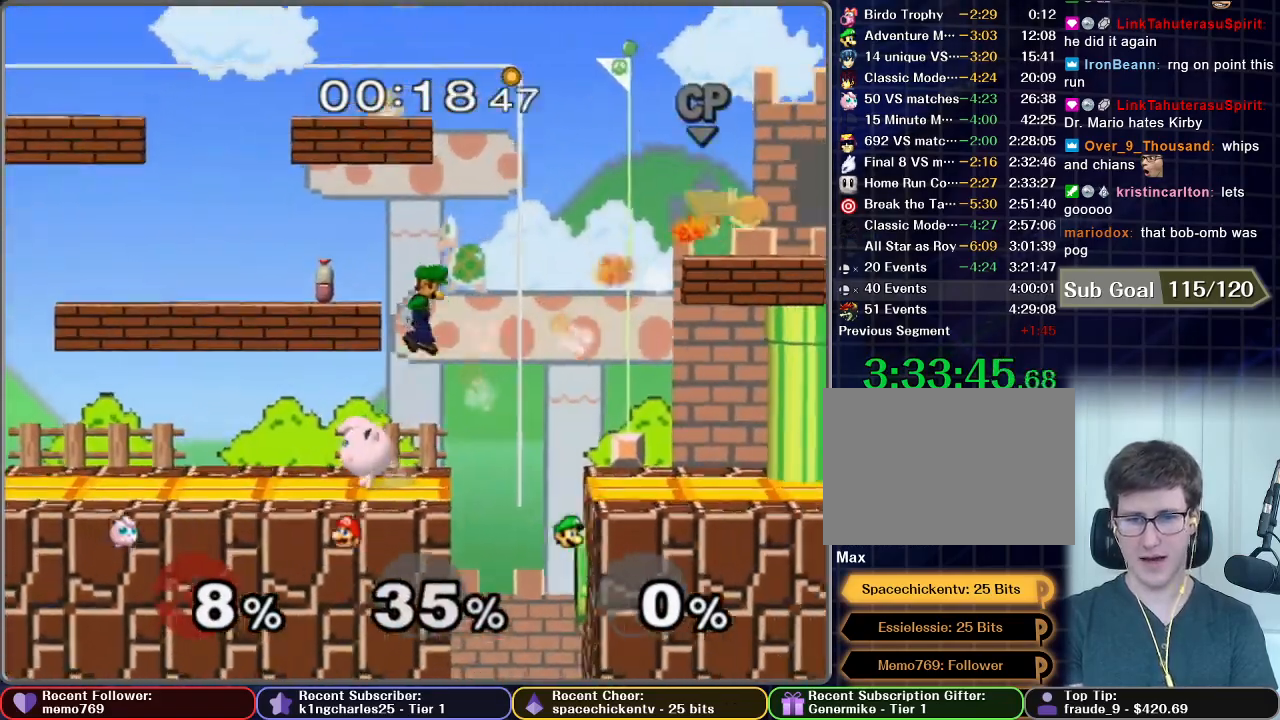
{"buttons": [], "left_stick": "center", "right_stick": "center", "events": []}
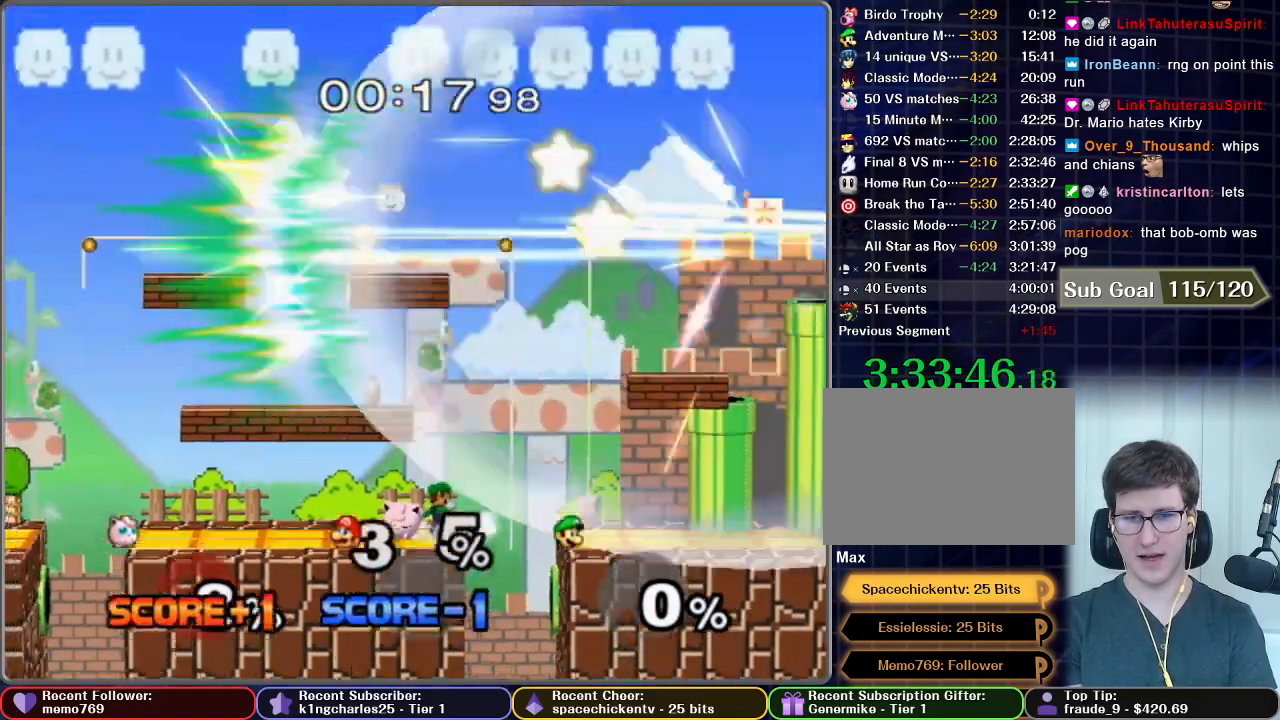
{"buttons": [], "left_stick": "center", "right_stick": "center", "events": []}
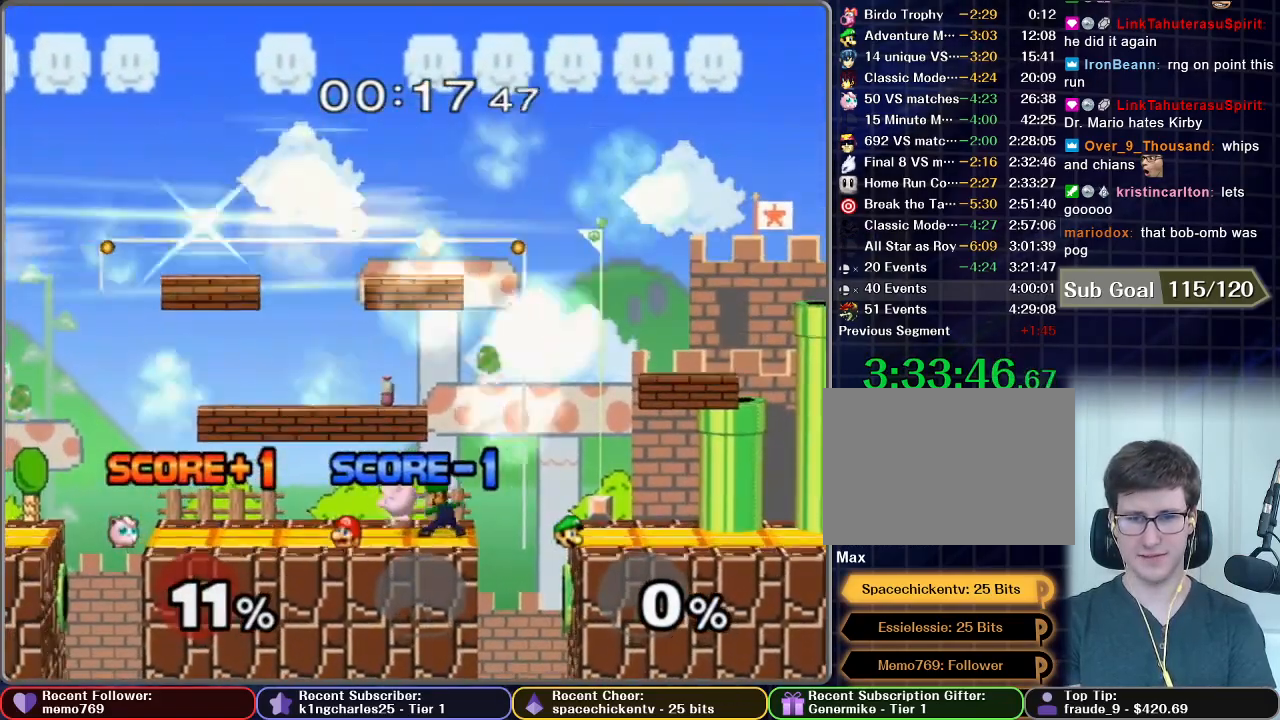
{"buttons": [], "left_stick": "right", "right_stick": "center", "events": [[184, "left_stick", "right"]]}
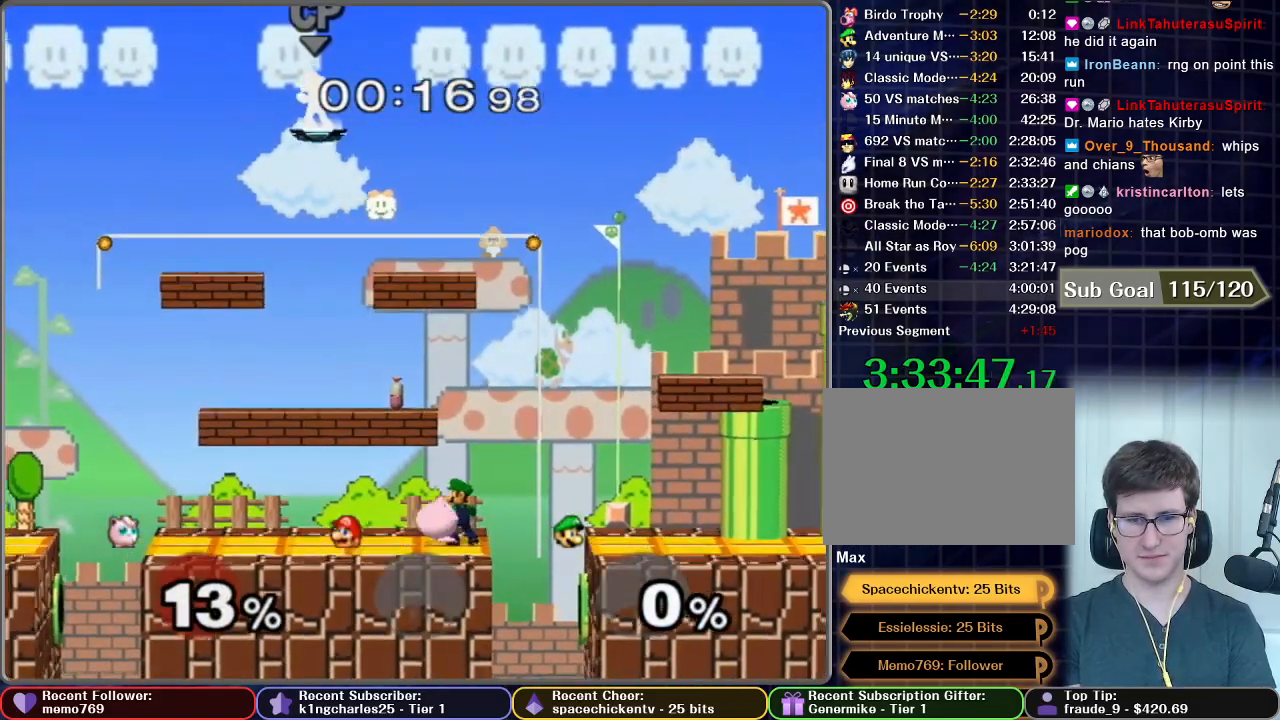
{"buttons": [], "left_stick": "center", "right_stick": "center", "events": [[50, "left_stick", "center"], [183, "Z", "down"], [300, "Z", "up"]]}
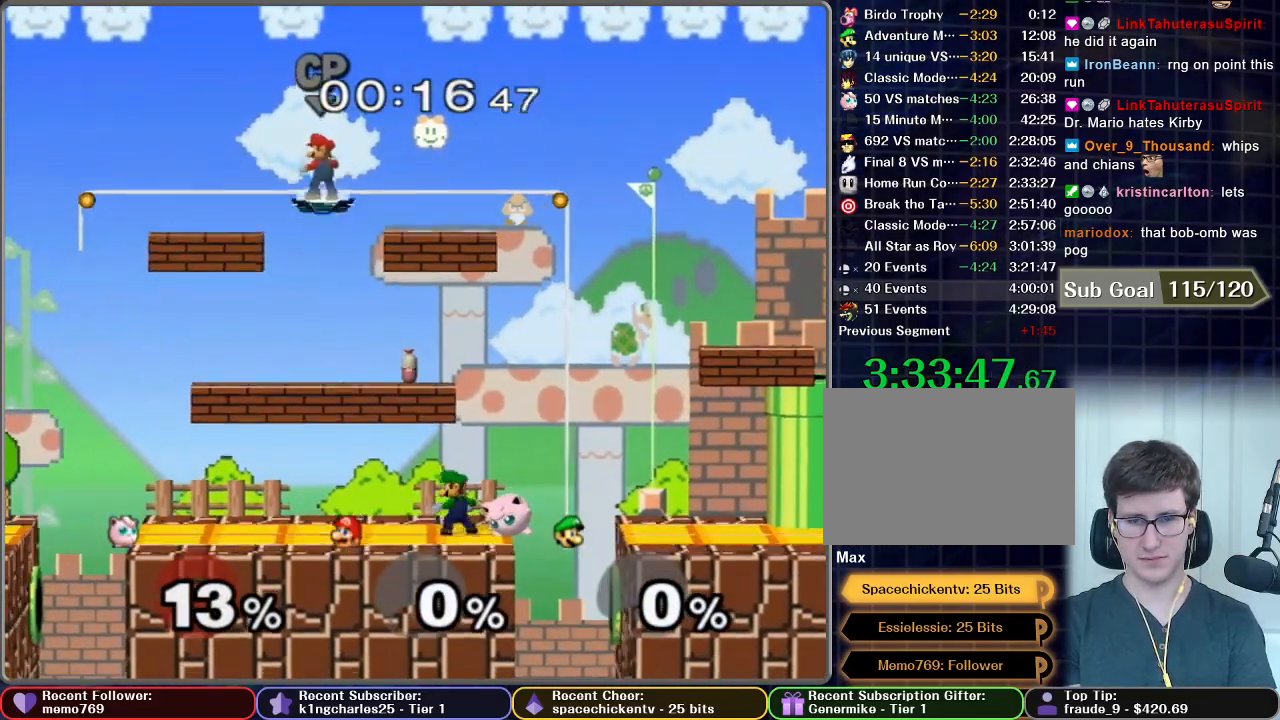
{"buttons": [], "left_stick": "right", "right_stick": "center", "events": [[50, "left_stick", "left"], [250, "Z", "down"], [434, "Z", "up"], [451, "left_stick", "right"]]}
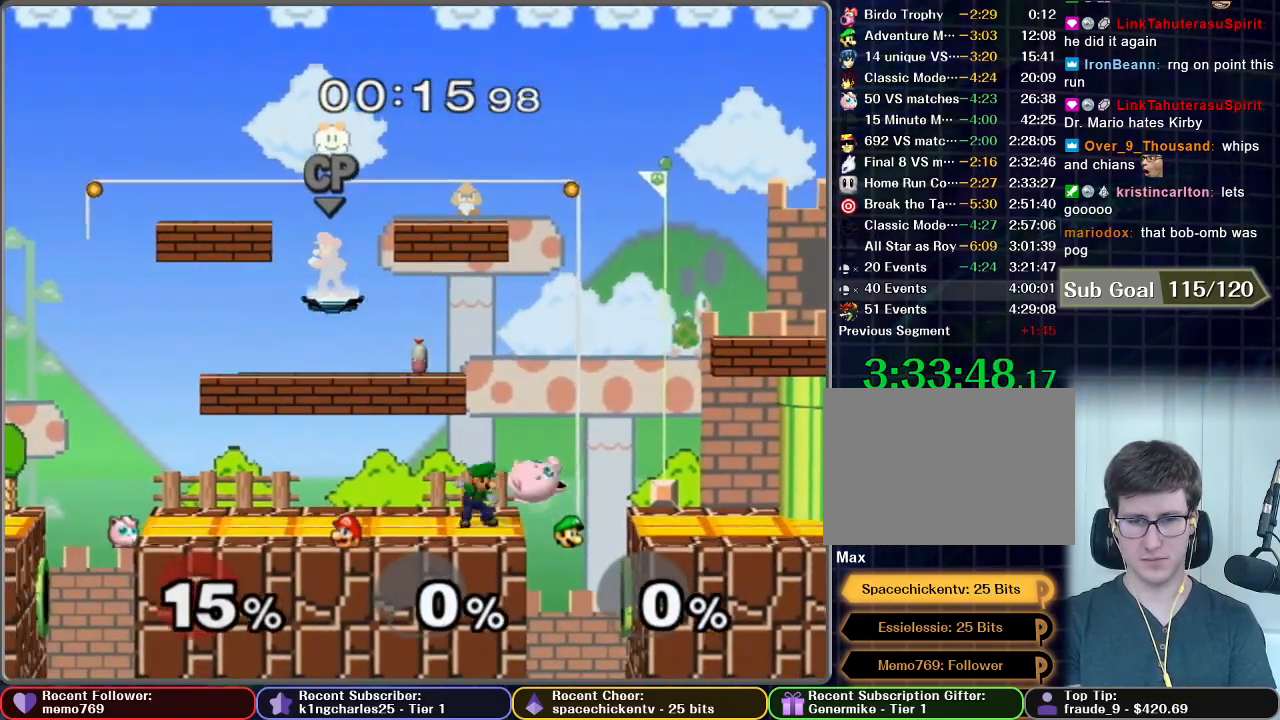
{"buttons": [], "left_stick": "center", "right_stick": "center", "events": [[250, "left_stick", "center"]]}
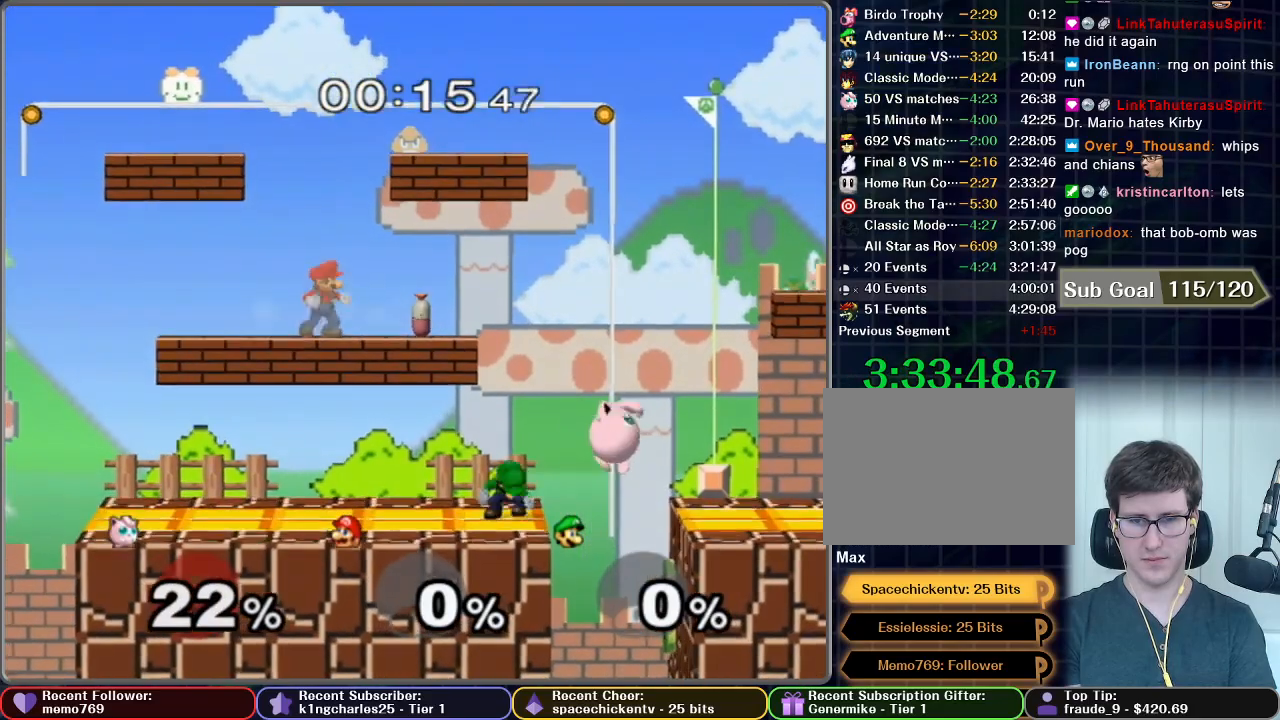
{"buttons": [], "left_stick": "left", "right_stick": "center"}
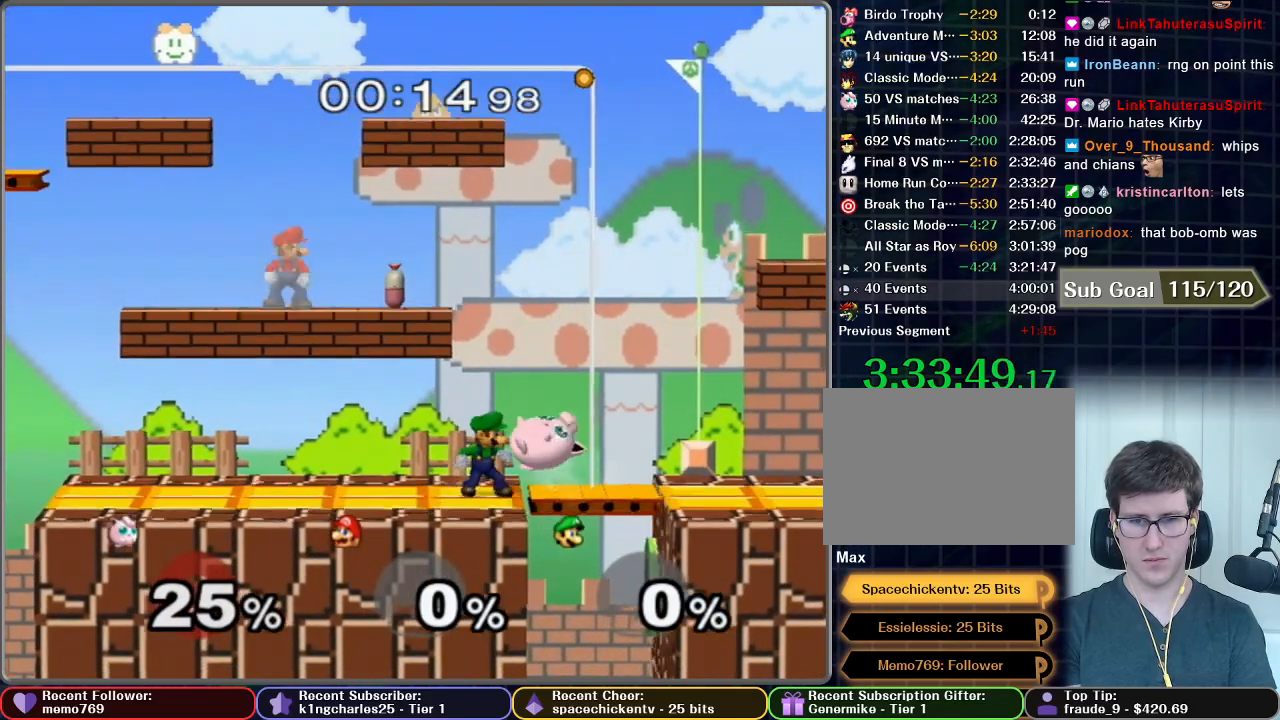
{"buttons": [], "left_stick": "center", "right_stick": "center"}